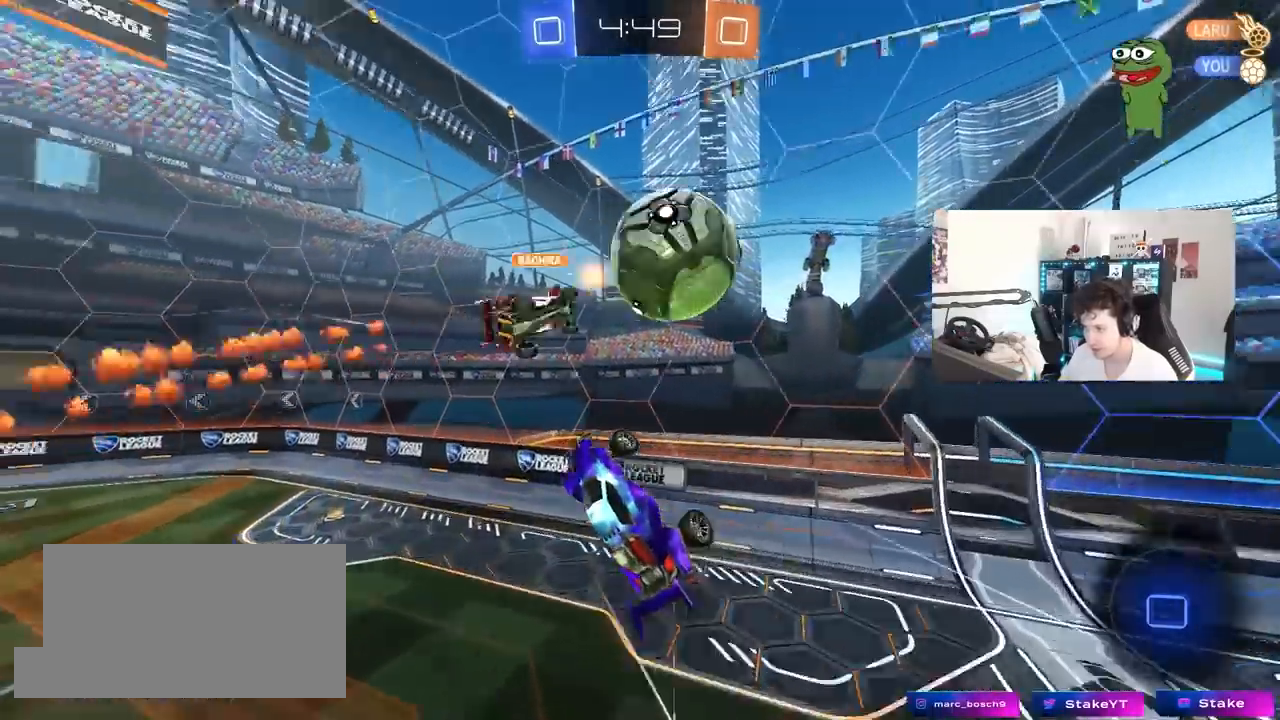
Gameplay with keyboard and mouse; each line is a JSON object with the keys and mouse buttons held at the frame after it. "events" lists presses ("down") and releases ("up") of "1", "2", "3", "4", "5", "a", "alt", "c", "caps_lock", "ctrl", "d", "e", "f", "g", "q", "r", "s", "shift", "space", "t", "tab", "v", "w", "x", "z", "mouse_left", "mouse_wheel" and "mouse_right" between this image and that frame as [ms after this image, input, new state], when the widget could be followed in between. "mouse_left", "mouse_wheel", "mouse_right" = the "left", "wheel", "right" buttons of the "mouse" list. No other keys are recorded. "wheel" means that the mouse wheel is clicked or scrolled. "mouse_move" is the direction in which the mouse moves at that frame (one of eight, or "still"), when it could be read.
{"keys": ["d"], "mouse": [], "mouse_move": "still", "events": [[17, "w", "down"], [67, "a", "up"], [100, "mouse_left", "up"], [150, "w", "up"], [200, "shift", "down"], [300, "a", "down"], [300, "s", "down"], [300, "shift", "up"], [433, "a", "up"], [483, "d", "down"], [483, "s", "up"]]}
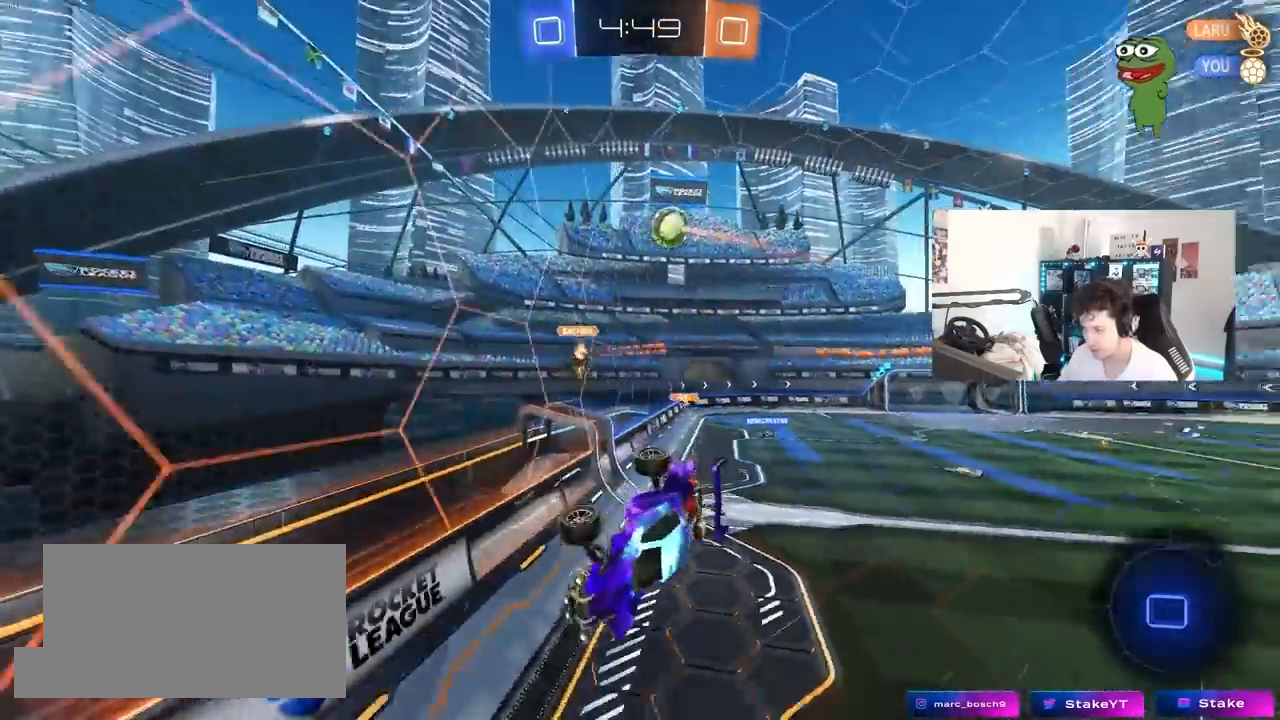
{"keys": ["w"], "mouse": [], "mouse_move": "still", "events": [[33, "shift", "down"], [83, "shift", "up"], [133, "d", "up"], [183, "w", "down"], [267, "d", "down"], [500, "d", "up"]]}
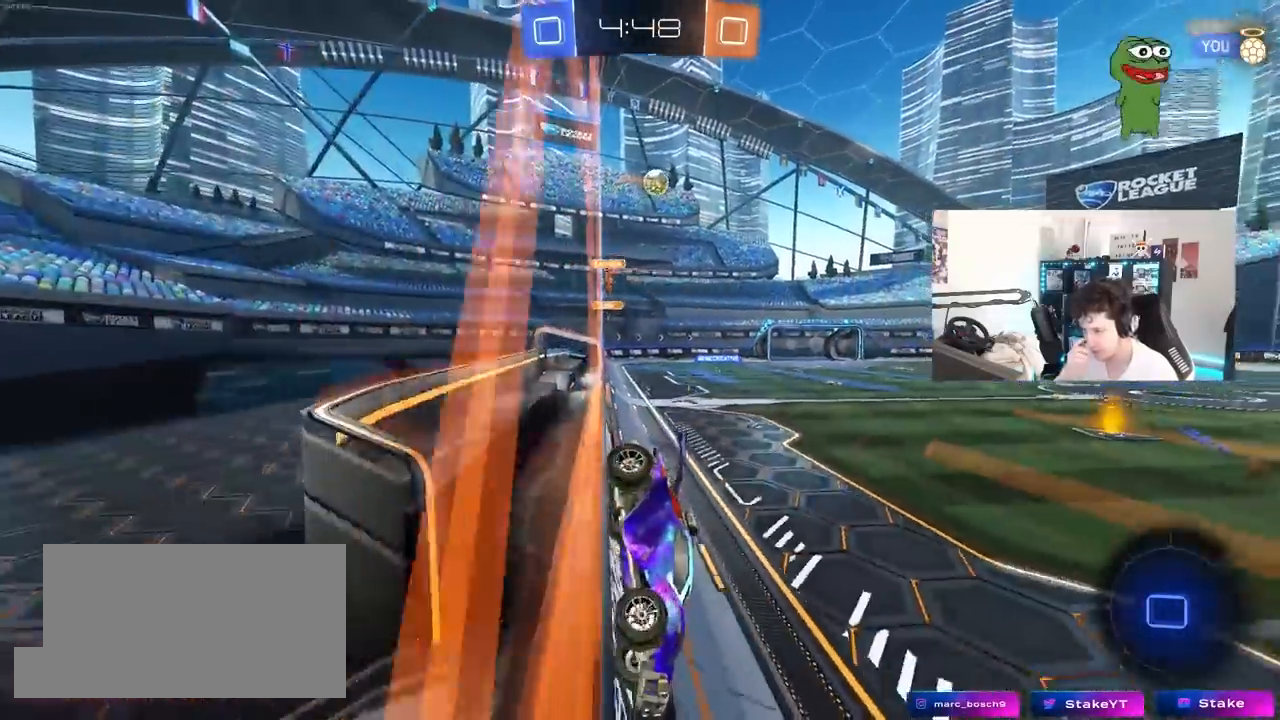
{"keys": ["w"], "mouse": [], "mouse_move": "still", "events": []}
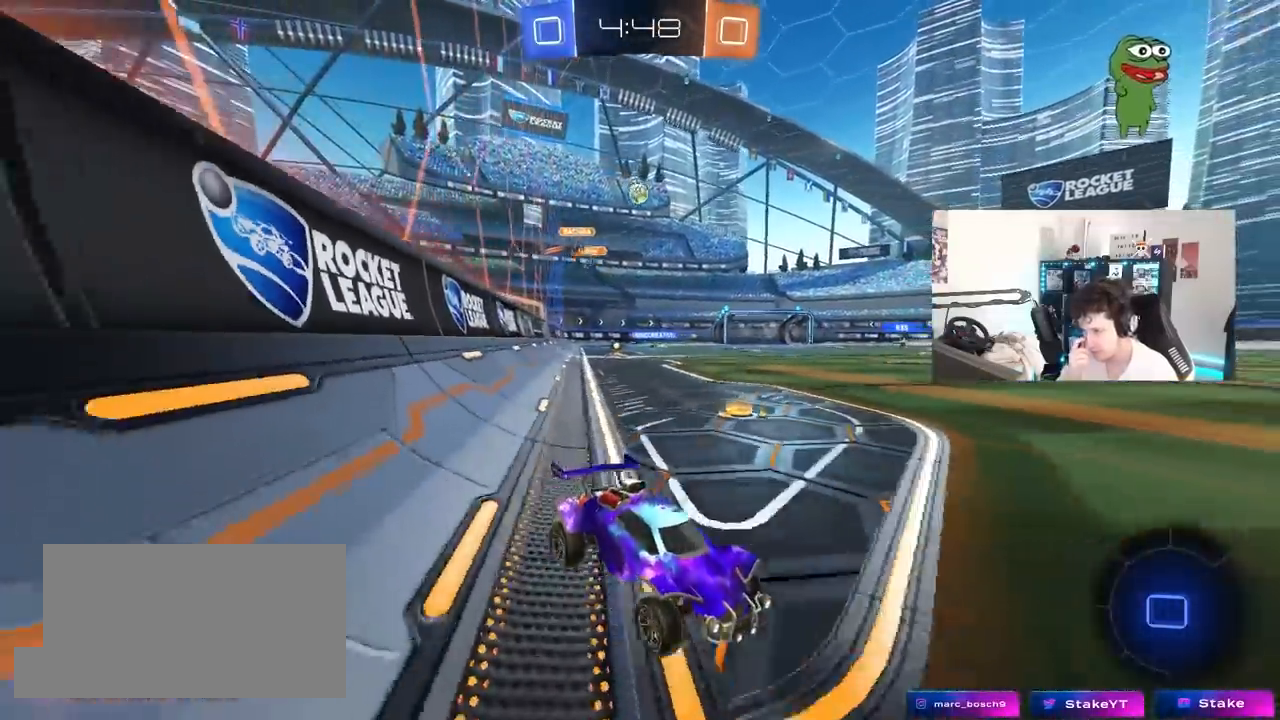
{"keys": ["w"], "mouse": [], "mouse_move": "still", "events": []}
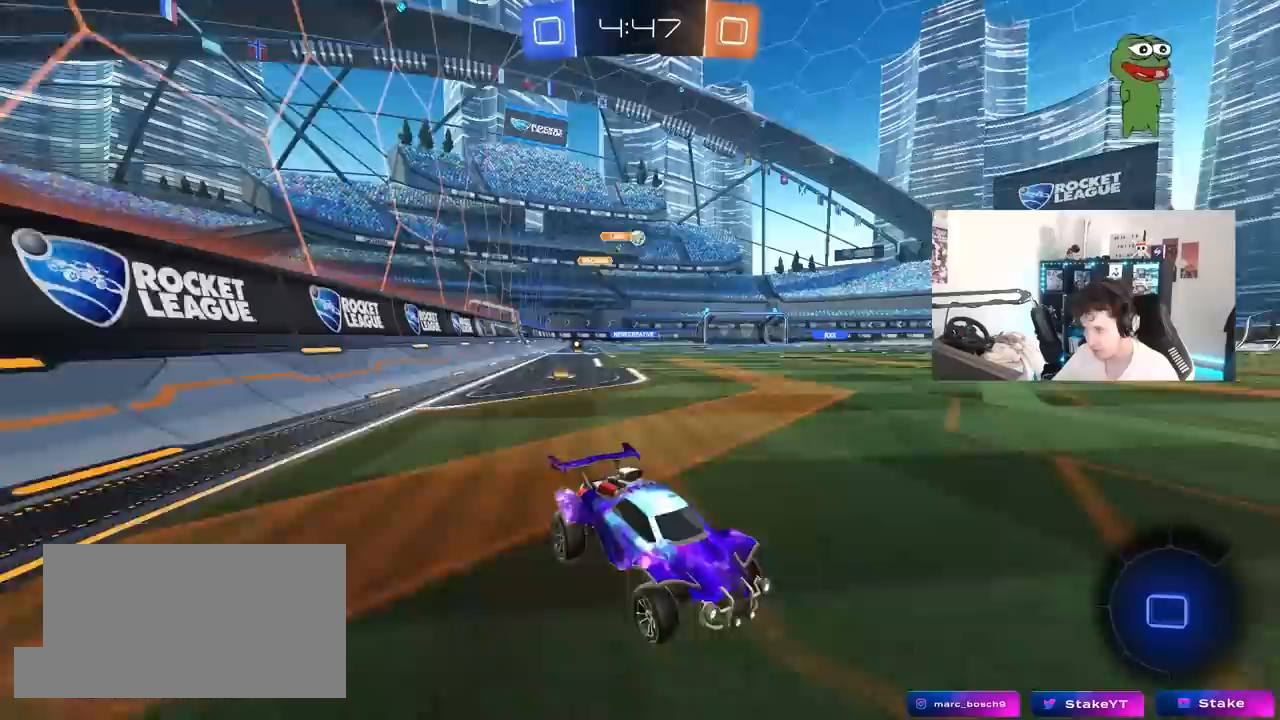
{"keys": ["a", "w"], "mouse": [], "mouse_move": "still", "events": [[83, "a", "down"], [83, "shift", "down"], [217, "shift", "up"]]}
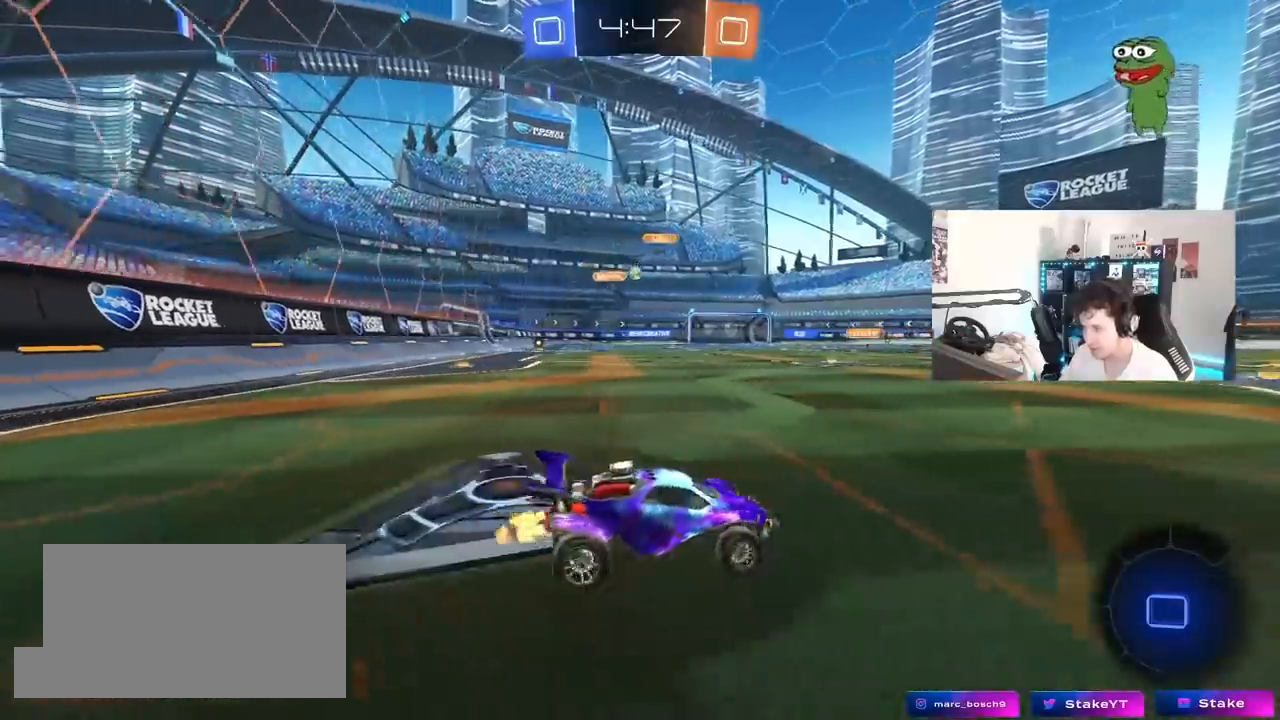
{"keys": ["a", "w"], "mouse": ["left"], "mouse_move": "still", "events": [[50, "shift", "down"], [100, "shift", "up"], [367, "mouse_left", "down"]]}
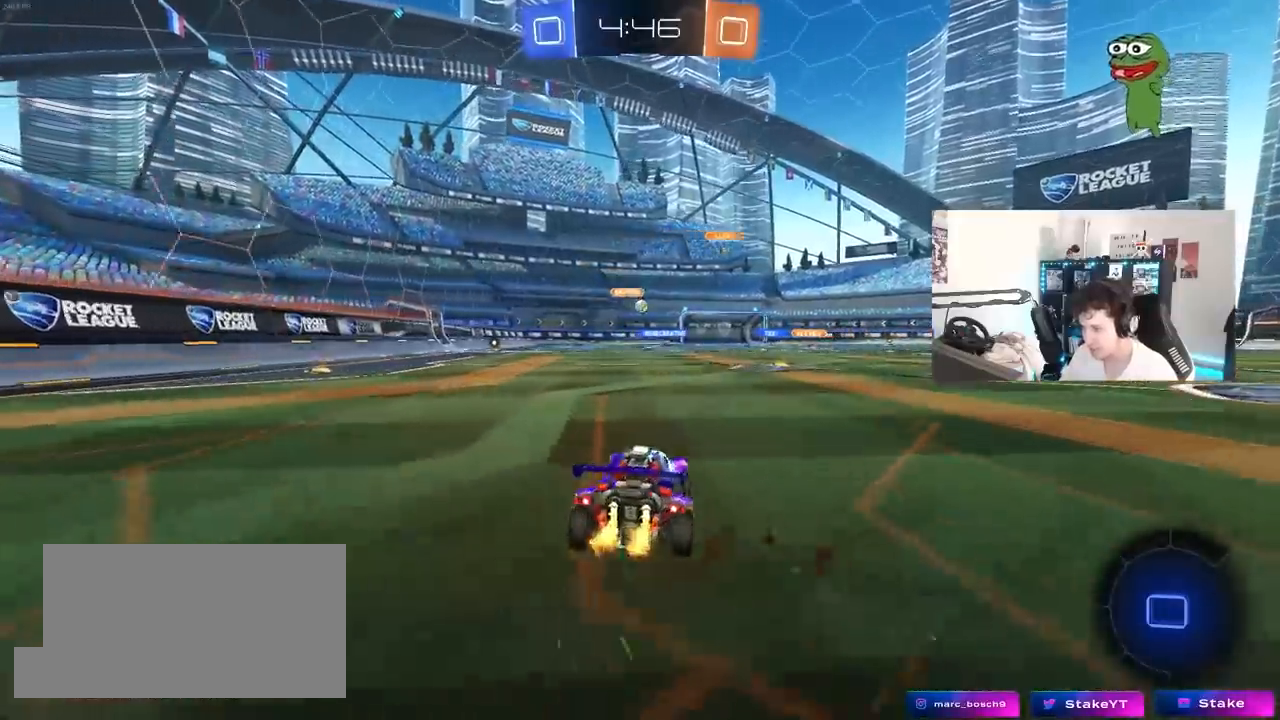
{"keys": ["a", "s", "shift"], "mouse": ["left", "right"], "mouse_move": "still", "events": [[117, "a", "up"], [200, "mouse_right", "down"], [250, "a", "down"], [250, "shift", "down"], [300, "mouse_right", "up"], [350, "mouse_right", "down"], [383, "w", "up"], [433, "s", "down"]]}
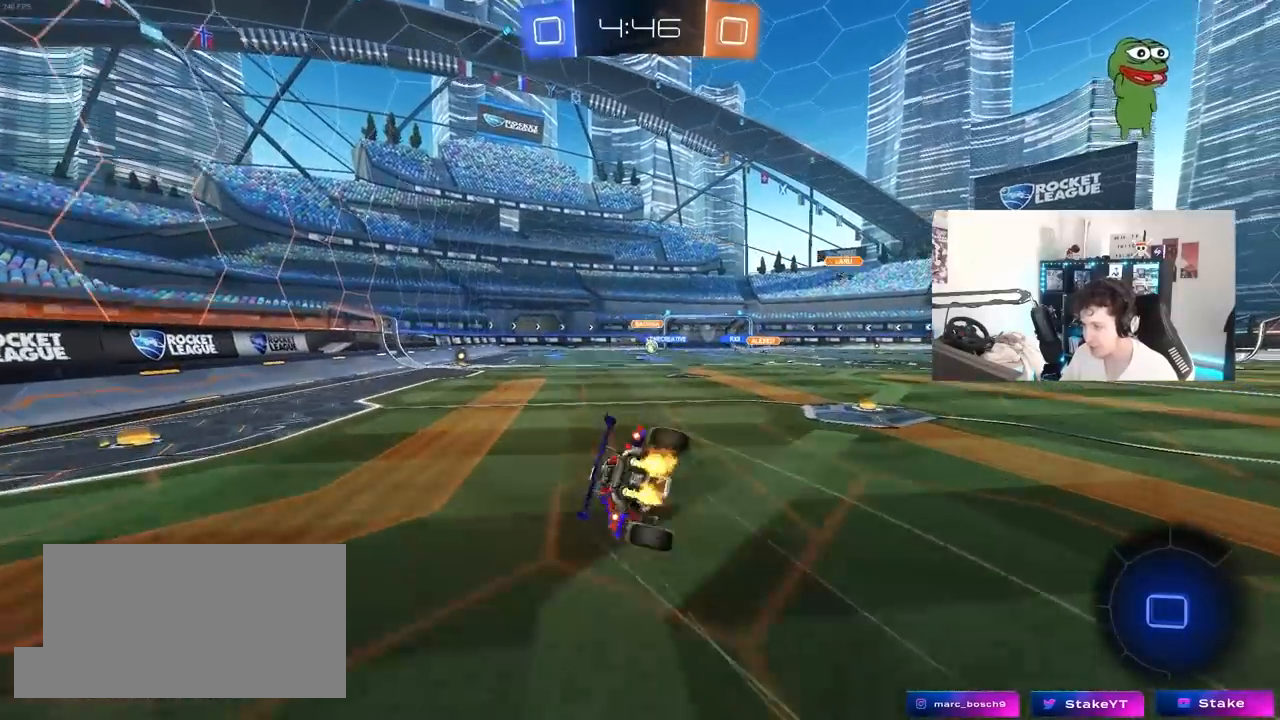
{"keys": ["a", "s"], "mouse": [], "mouse_move": "still", "events": [[83, "mouse_right", "up"], [167, "s", "up"], [217, "mouse_left", "up"], [317, "s", "down"], [500, "shift", "up"]]}
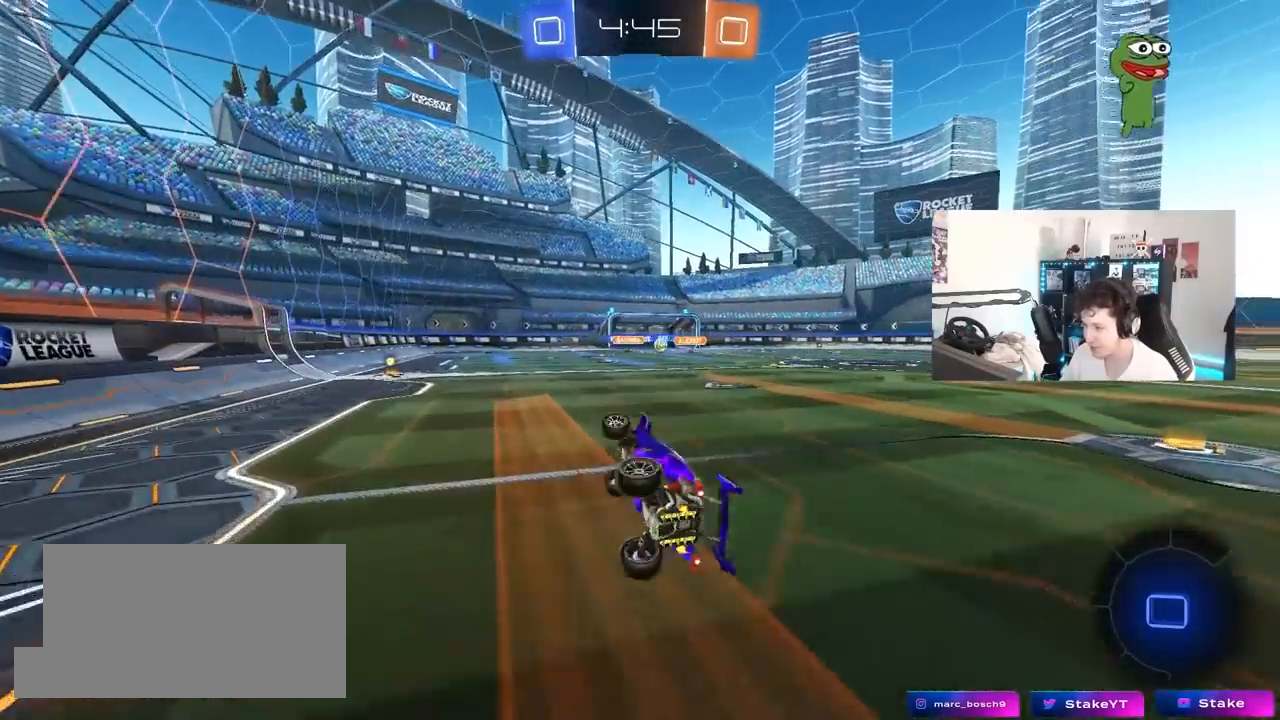
{"keys": ["w"], "mouse": [], "mouse_move": "still", "events": [[100, "s", "up"], [133, "a", "up"], [133, "mouse_left", "down"], [333, "mouse_left", "up"], [333, "w", "down"]]}
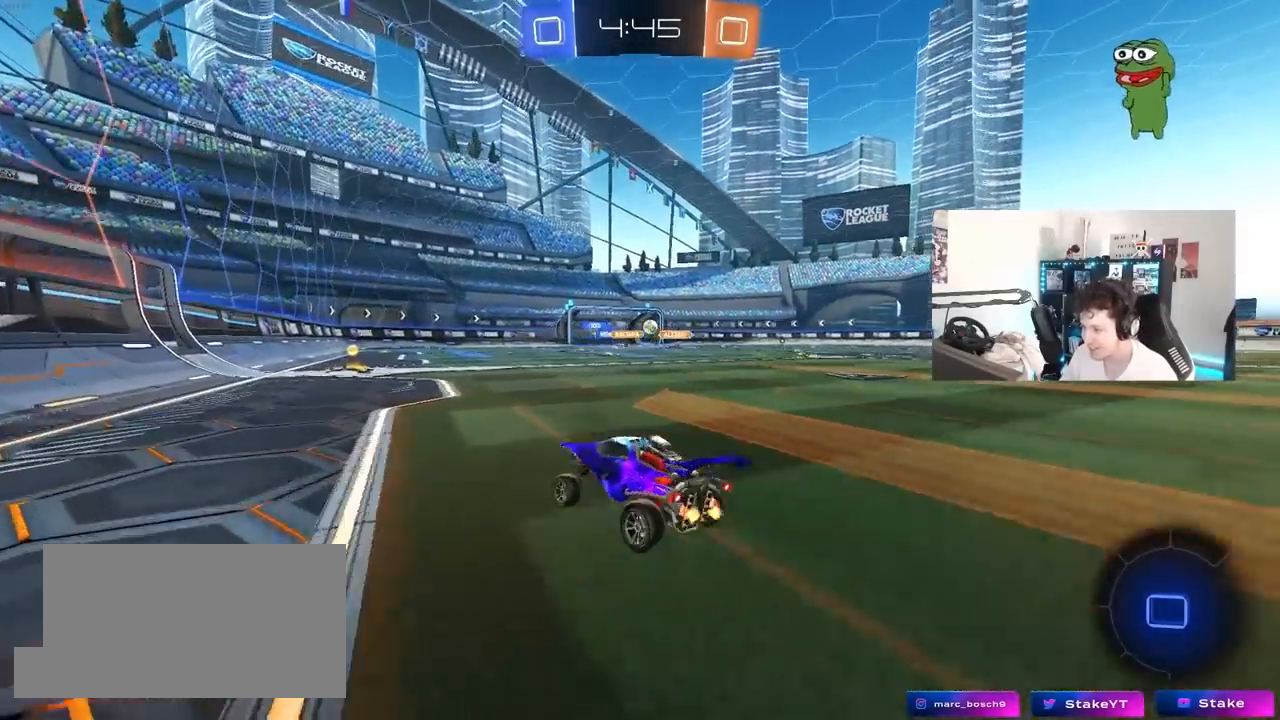
{"keys": ["w"], "mouse": [], "mouse_move": "still", "events": [[67, "mouse_left", "down"], [383, "d", "down"], [433, "d", "up"], [433, "mouse_left", "up"]]}
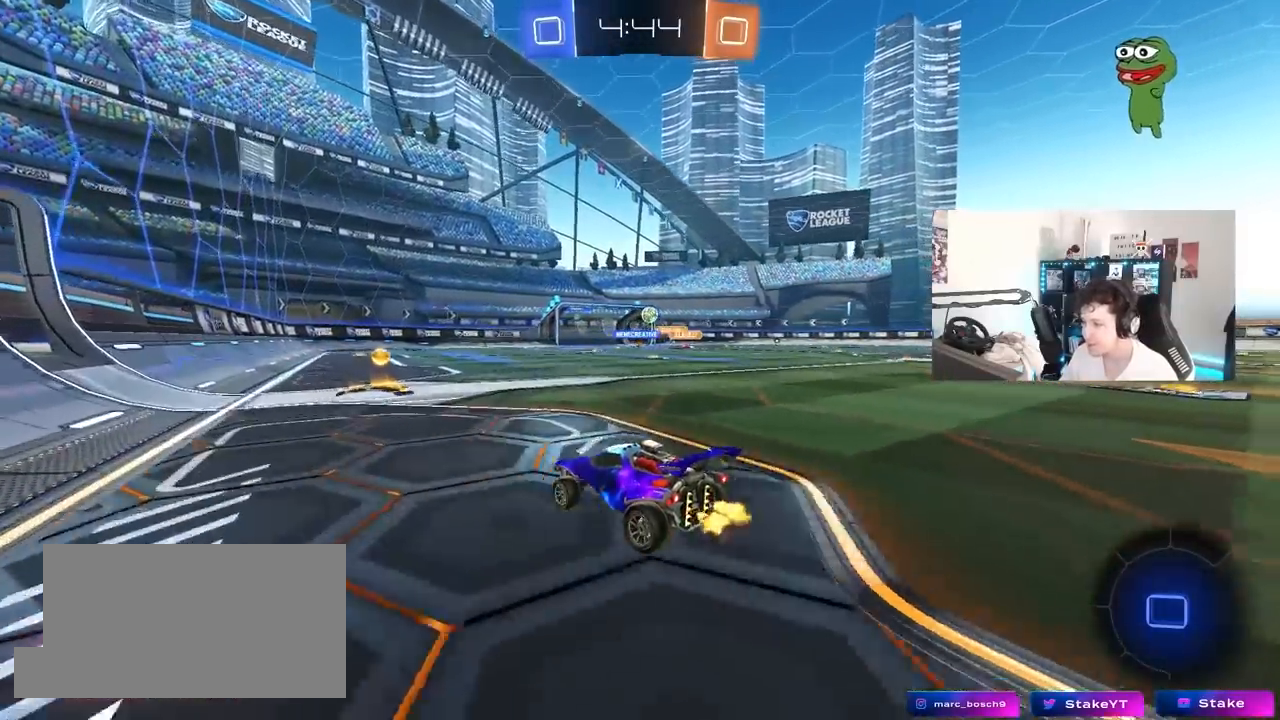
{"keys": ["a", "w"], "mouse": [], "mouse_move": "still", "events": [[167, "a", "down"], [267, "a", "up"], [267, "d", "down"], [500, "a", "down"], [500, "d", "up"]]}
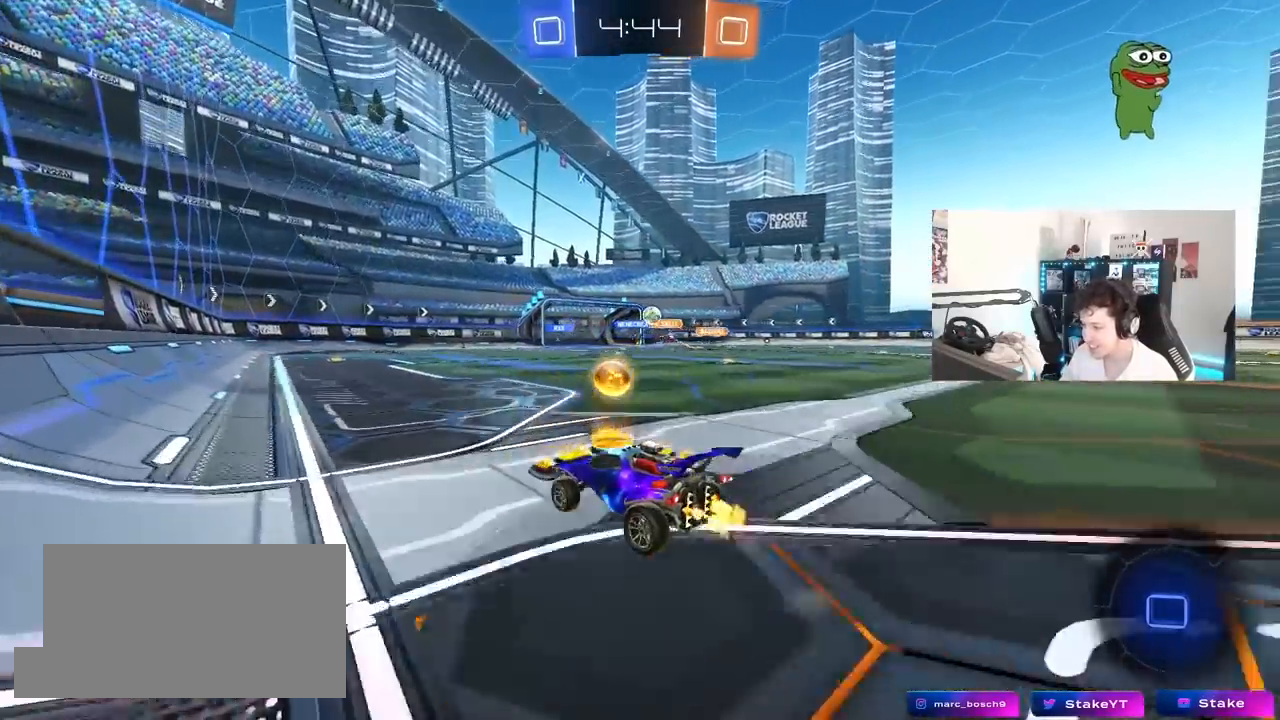
{"keys": ["a", "w"], "mouse": [], "mouse_move": "still", "events": [[100, "a", "up"], [417, "a", "down"]]}
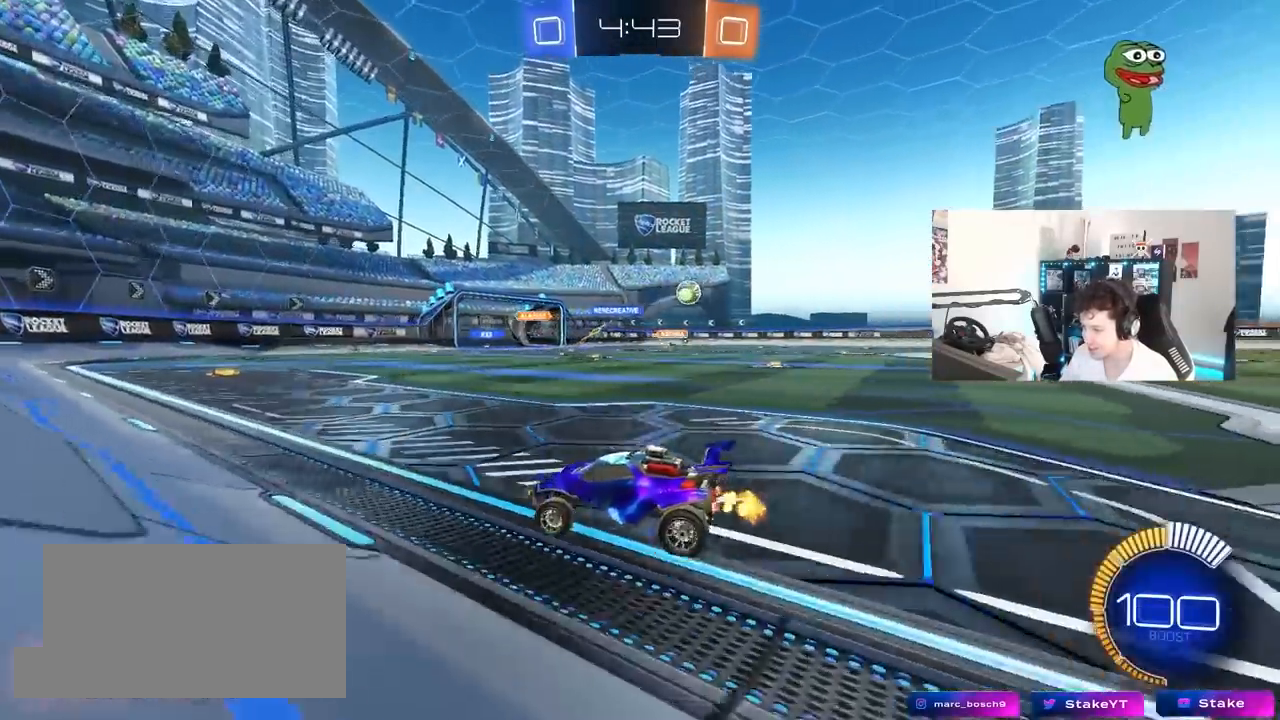
{"keys": ["d", "shift", "w"], "mouse": [], "mouse_move": "still", "events": [[17, "a", "up"], [17, "d", "down"], [100, "shift", "down"], [300, "shift", "up"], [483, "shift", "down"]]}
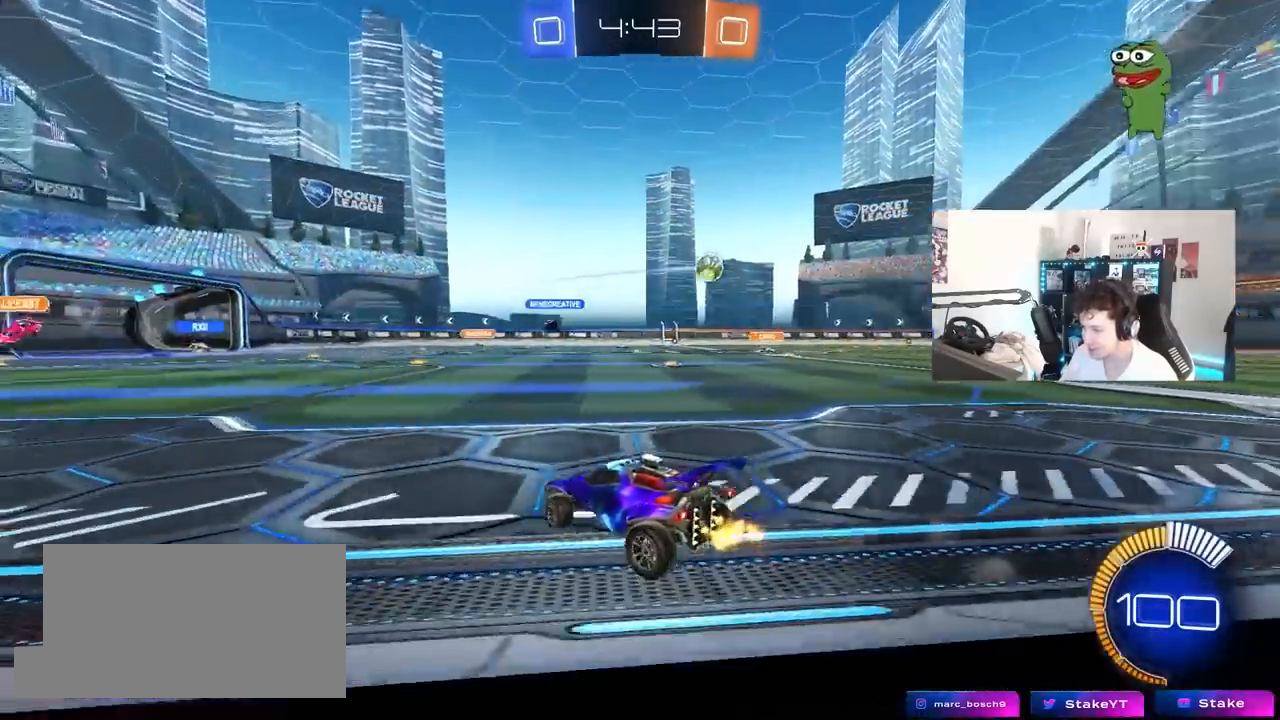
{"keys": ["d", "w"], "mouse": [], "mouse_move": "still", "events": [[33, "shift", "up"], [33, "w", "up"], [83, "w", "down"], [267, "shift", "down"], [317, "shift", "up"]]}
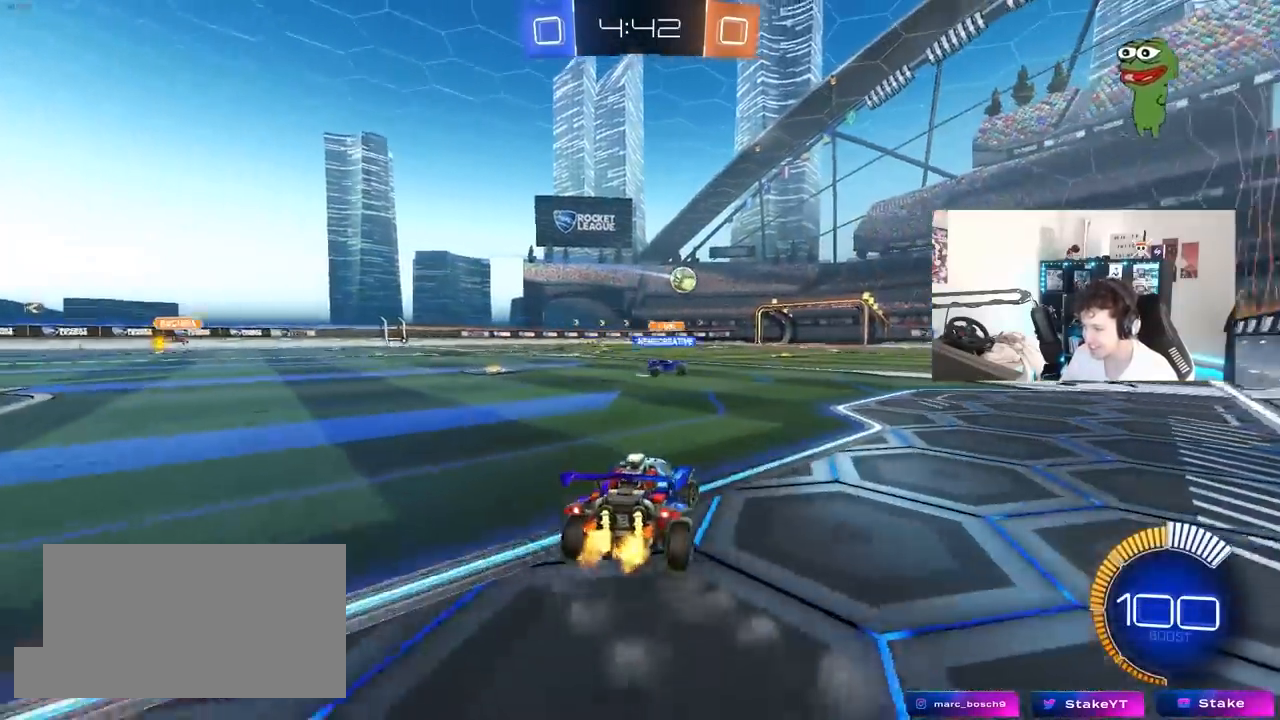
{"keys": ["d", "shift", "w"], "mouse": ["left", "right"], "mouse_move": "still", "events": [[283, "d", "up"], [333, "mouse_left", "down"], [333, "mouse_right", "down"], [367, "d", "down"], [417, "shift", "down"]]}
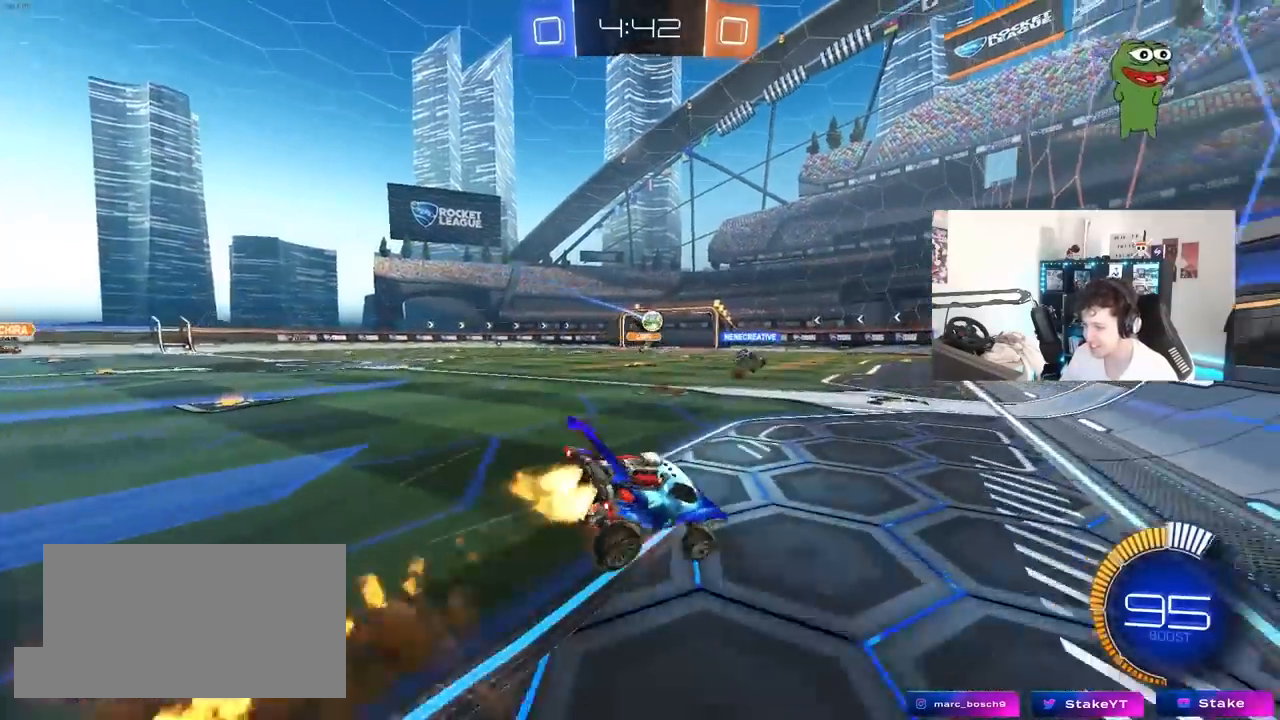
{"keys": ["d", "s", "shift"], "mouse": [], "mouse_move": "still", "events": [[17, "s", "down"], [17, "w", "up"], [133, "mouse_right", "up"], [300, "s", "up"], [383, "s", "down"], [433, "mouse_left", "up"]]}
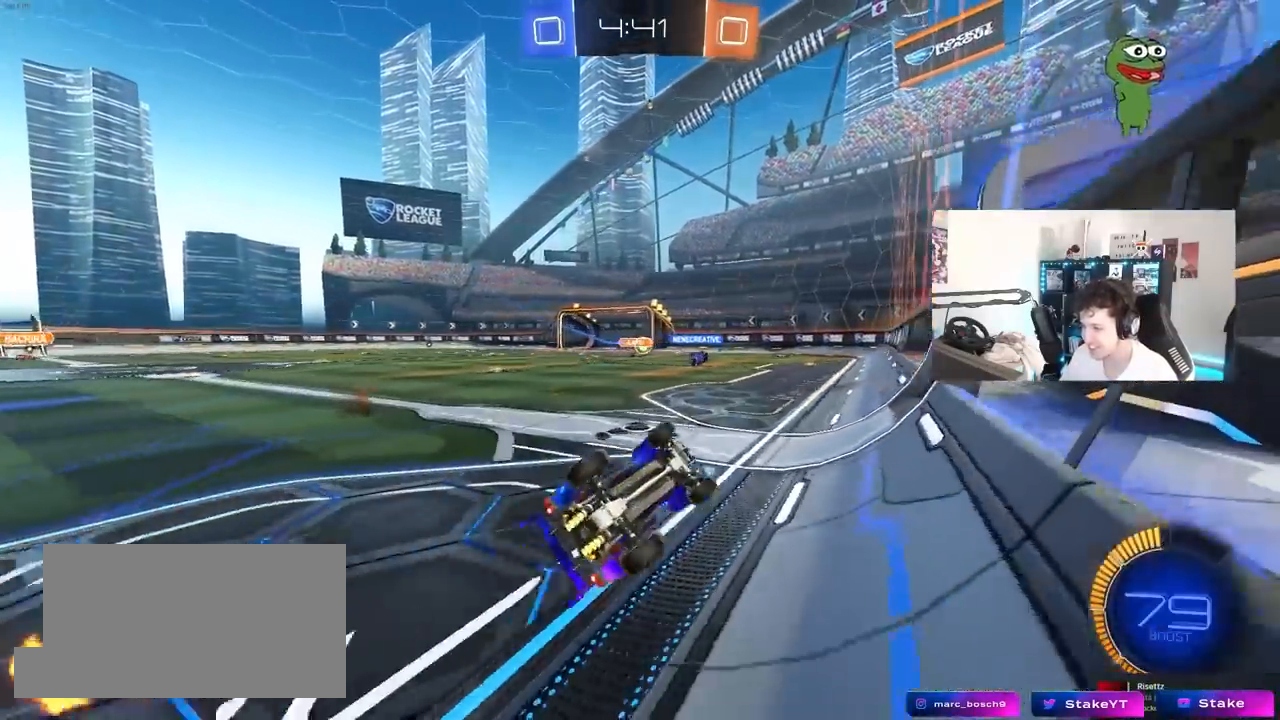
{"keys": ["d", "w"], "mouse": [], "mouse_move": "still", "events": [[117, "s", "up"], [117, "shift", "up"], [167, "d", "up"], [317, "w", "down"], [400, "d", "down"]]}
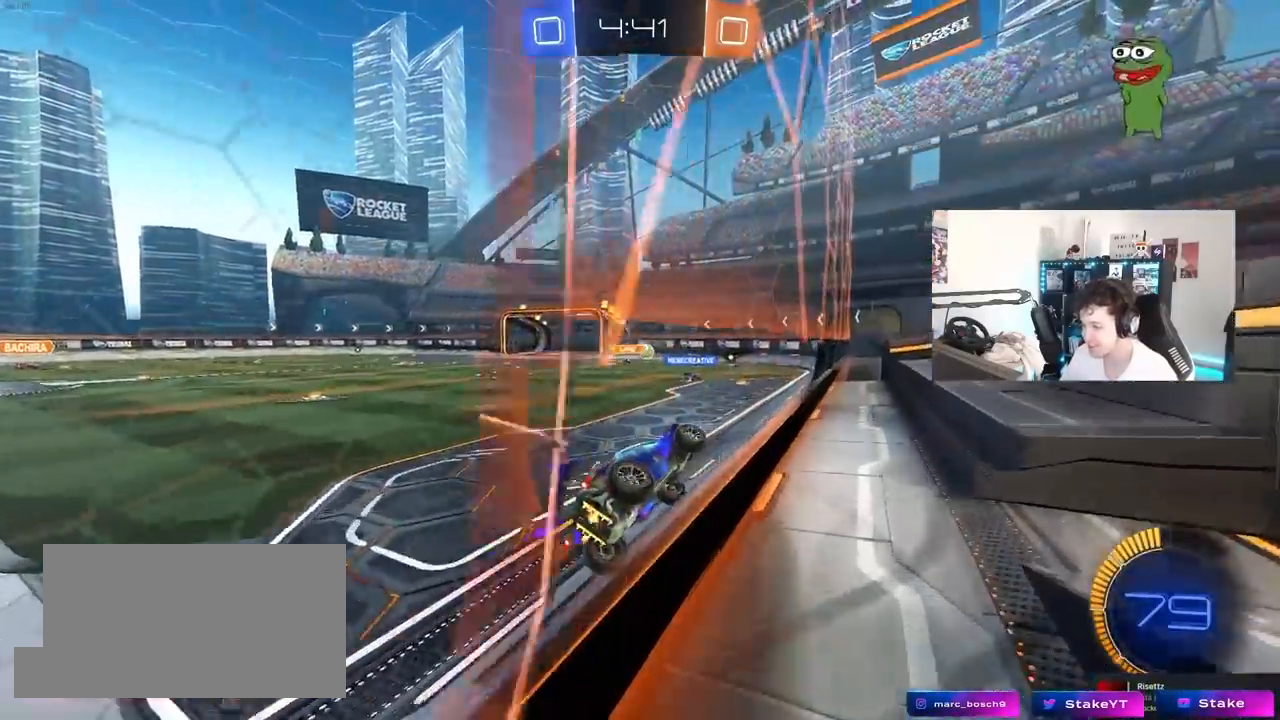
{"keys": ["d", "tab", "w"], "mouse": [], "mouse_move": "still", "events": [[100, "d", "up"], [100, "tab", "down"], [467, "d", "down"]]}
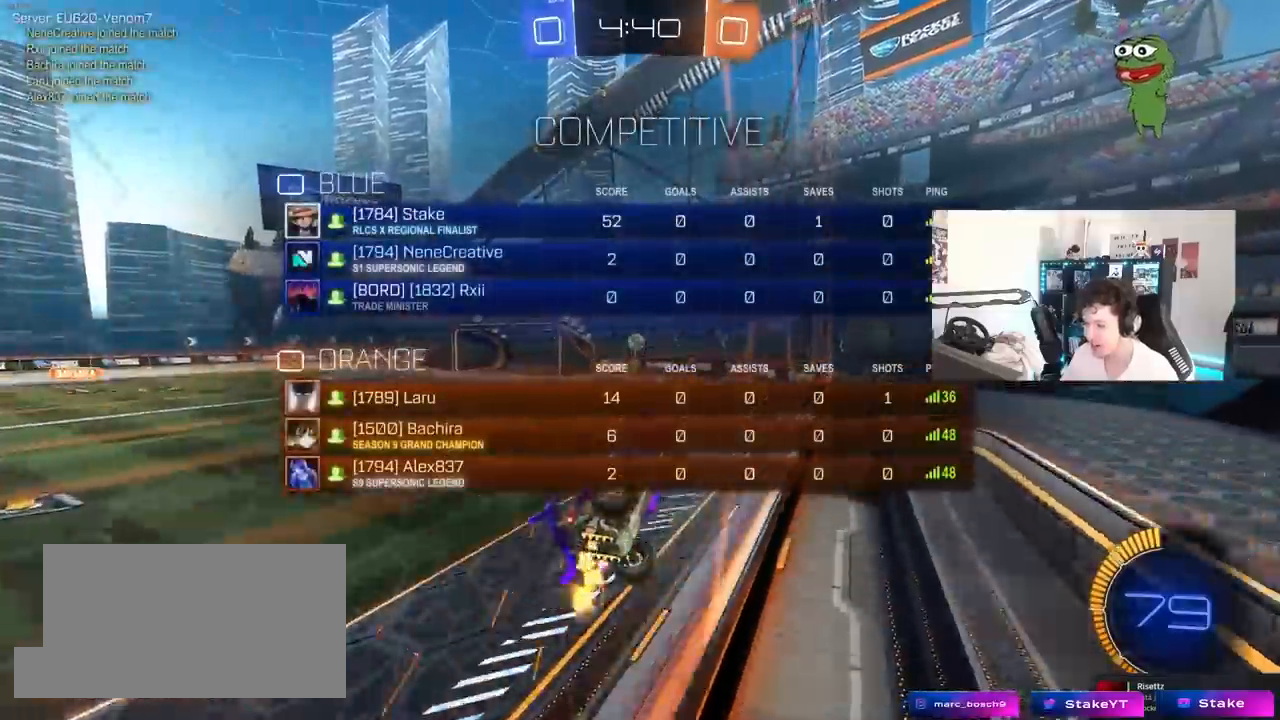
{"keys": ["s"], "mouse": [], "mouse_move": "still", "events": [[150, "d", "up"], [200, "tab", "up"], [350, "a", "down"], [383, "w", "up"], [483, "a", "up"], [483, "s", "down"]]}
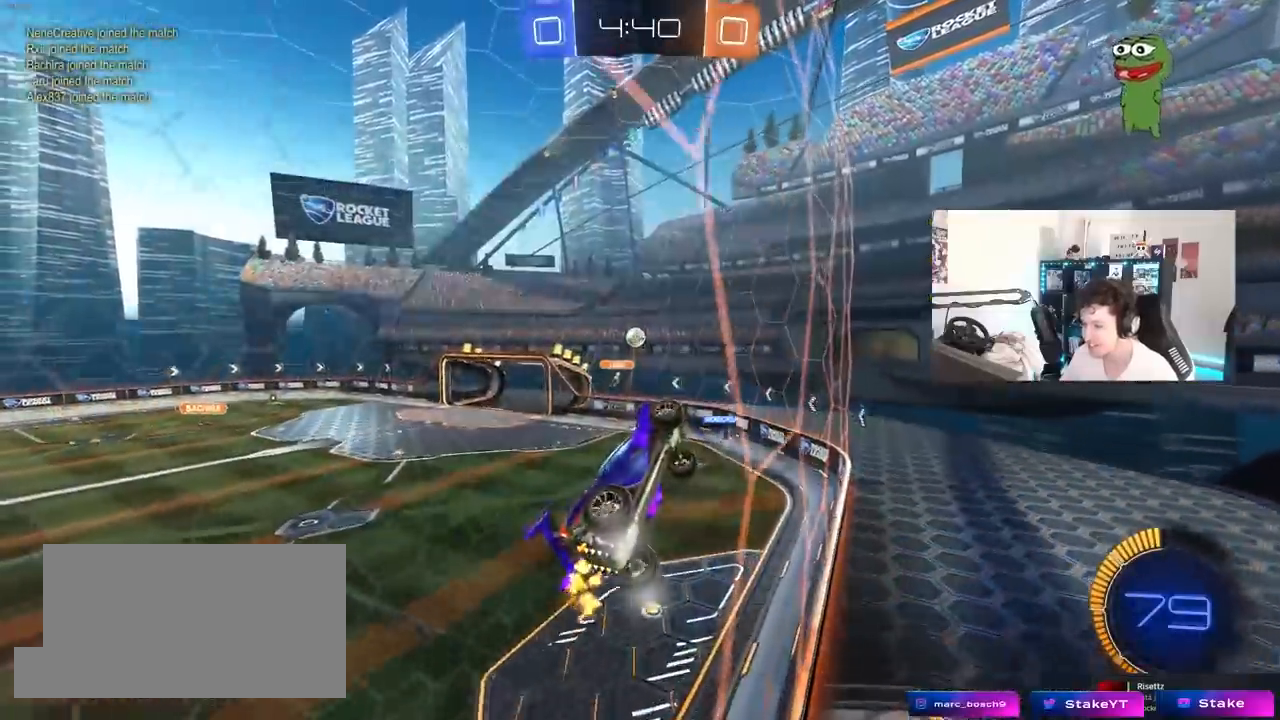
{"keys": ["w"], "mouse": [], "mouse_move": "still", "events": [[83, "d", "down"], [117, "s", "up"], [167, "d", "up"], [267, "w", "down"]]}
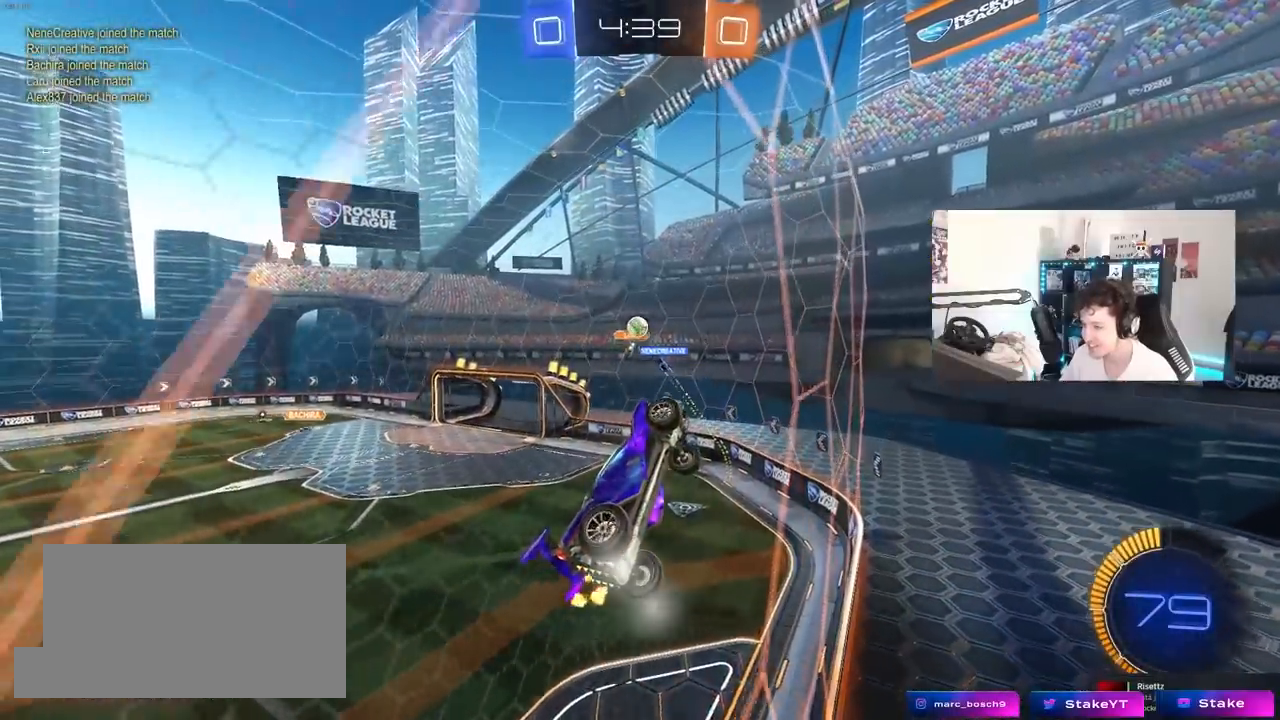
{"keys": ["d", "w"], "mouse": [], "mouse_move": "still", "events": [[133, "a", "down"], [283, "shift", "down"], [367, "shift", "up"], [417, "a", "up"], [417, "d", "down"]]}
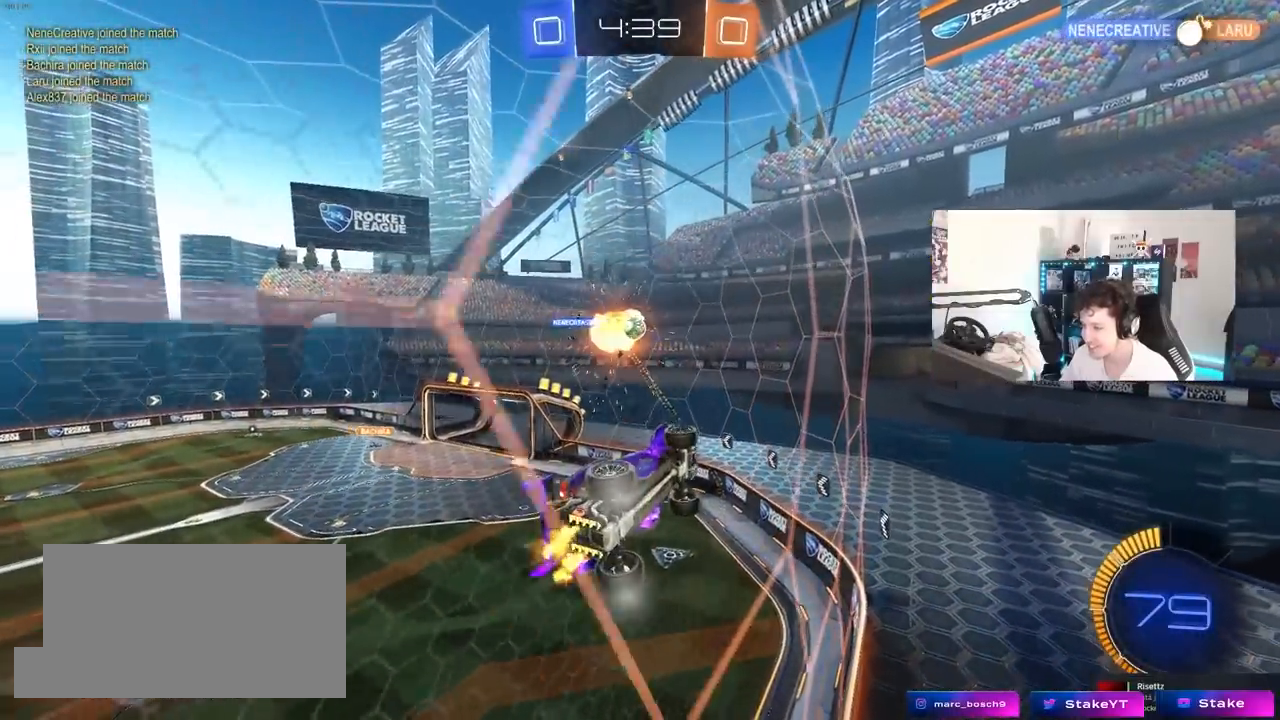
{"keys": ["a", "d", "s"], "mouse": ["left", "right"], "mouse_move": "still", "events": [[17, "d", "up"], [67, "a", "down"], [150, "a", "up"], [150, "mouse_left", "down"], [300, "mouse_right", "down"], [300, "w", "up"], [383, "a", "down"], [383, "s", "down"], [483, "d", "down"]]}
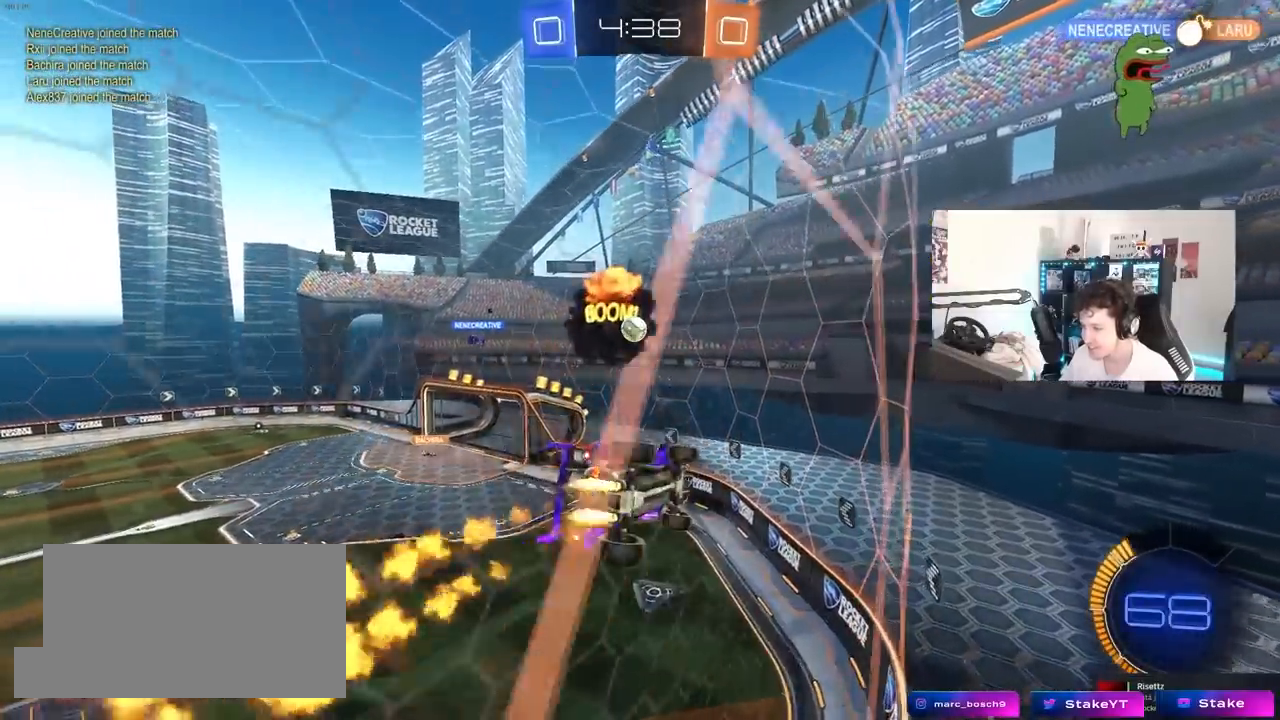
{"keys": ["a"], "mouse": ["left"], "mouse_move": "still", "events": [[33, "a", "up"], [83, "mouse_right", "up"], [83, "shift", "down"], [167, "s", "up"], [267, "shift", "up"], [367, "d", "up"], [400, "a", "down"]]}
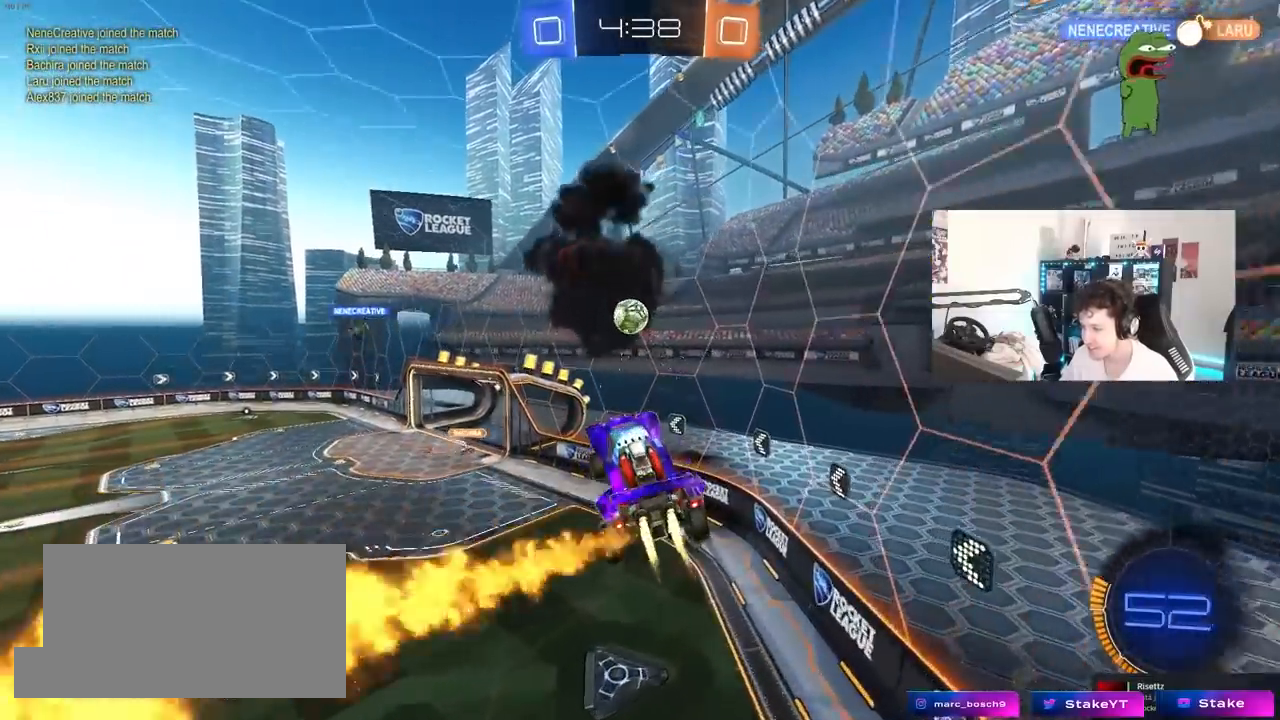
{"keys": ["a", "shift"], "mouse": ["left", "right"], "mouse_move": "still", "events": [[50, "w", "down"], [83, "a", "up"], [83, "d", "down"], [83, "w", "up"], [233, "a", "down"], [233, "d", "up"], [233, "mouse_right", "down"], [233, "shift", "down"], [233, "w", "down"], [333, "s", "down"], [367, "w", "up"], [467, "s", "up"]]}
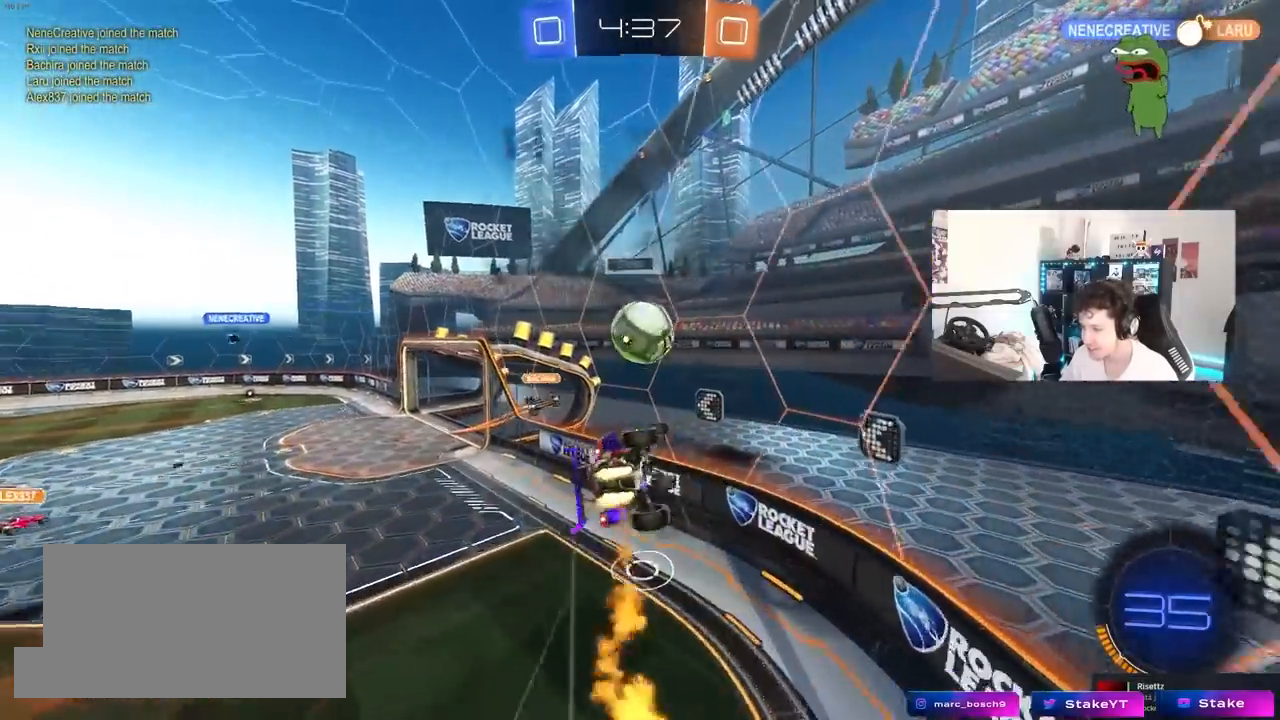
{"keys": ["a", "d", "s", "shift"], "mouse": [], "mouse_move": "still", "events": [[17, "mouse_right", "up"], [100, "s", "down"], [250, "s", "up"], [283, "mouse_left", "up"], [350, "s", "down"], [433, "d", "down"]]}
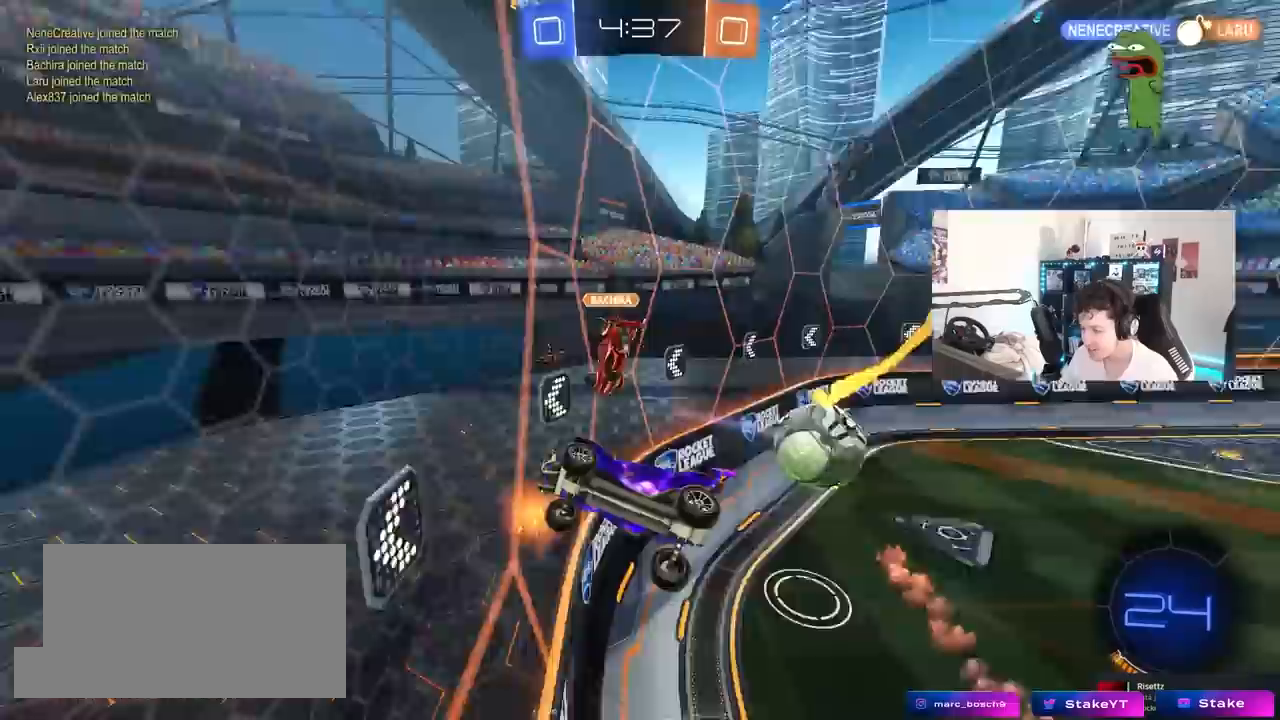
{"keys": ["d"], "mouse": [], "mouse_move": "still", "events": [[33, "a", "up"], [117, "shift", "up"], [350, "s", "up"]]}
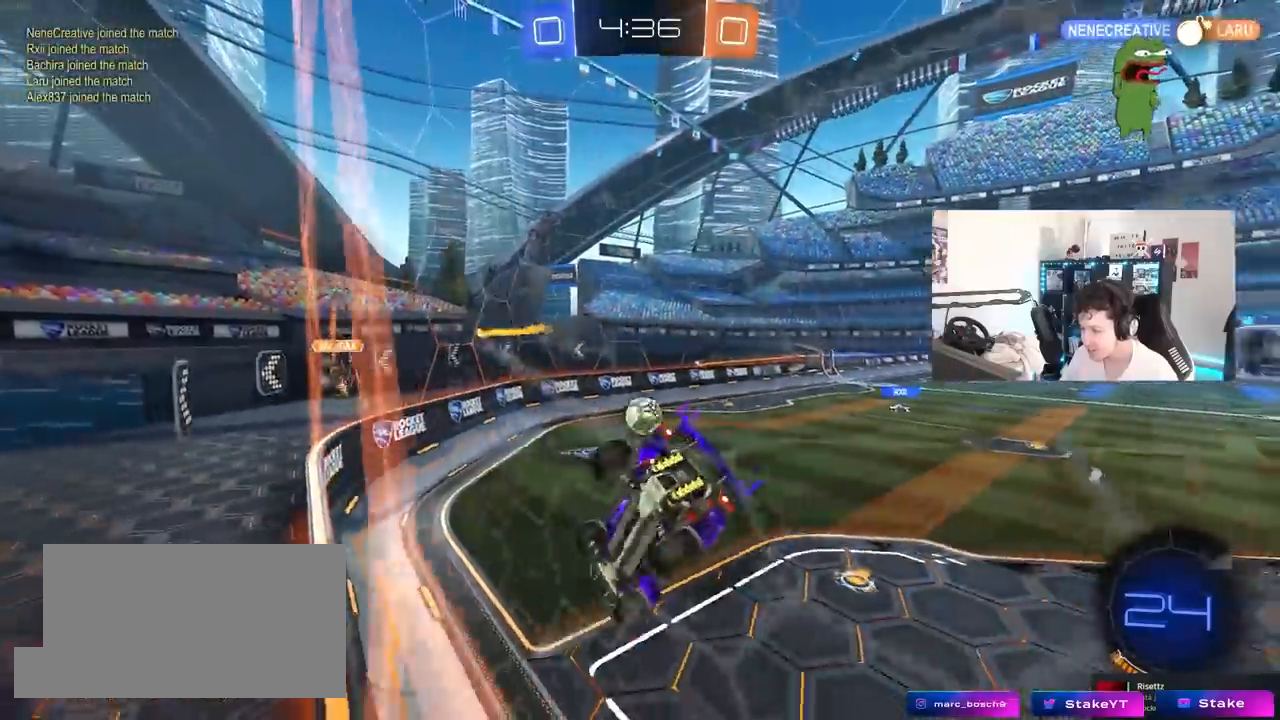
{"keys": [], "mouse": [], "mouse_move": "still", "events": [[50, "s", "down"], [100, "a", "down"], [100, "d", "up"], [100, "s", "up"], [100, "shift", "down"], [183, "a", "up"], [183, "shift", "up"], [283, "d", "down"], [283, "shift", "down"], [367, "shift", "up"], [417, "d", "up"]]}
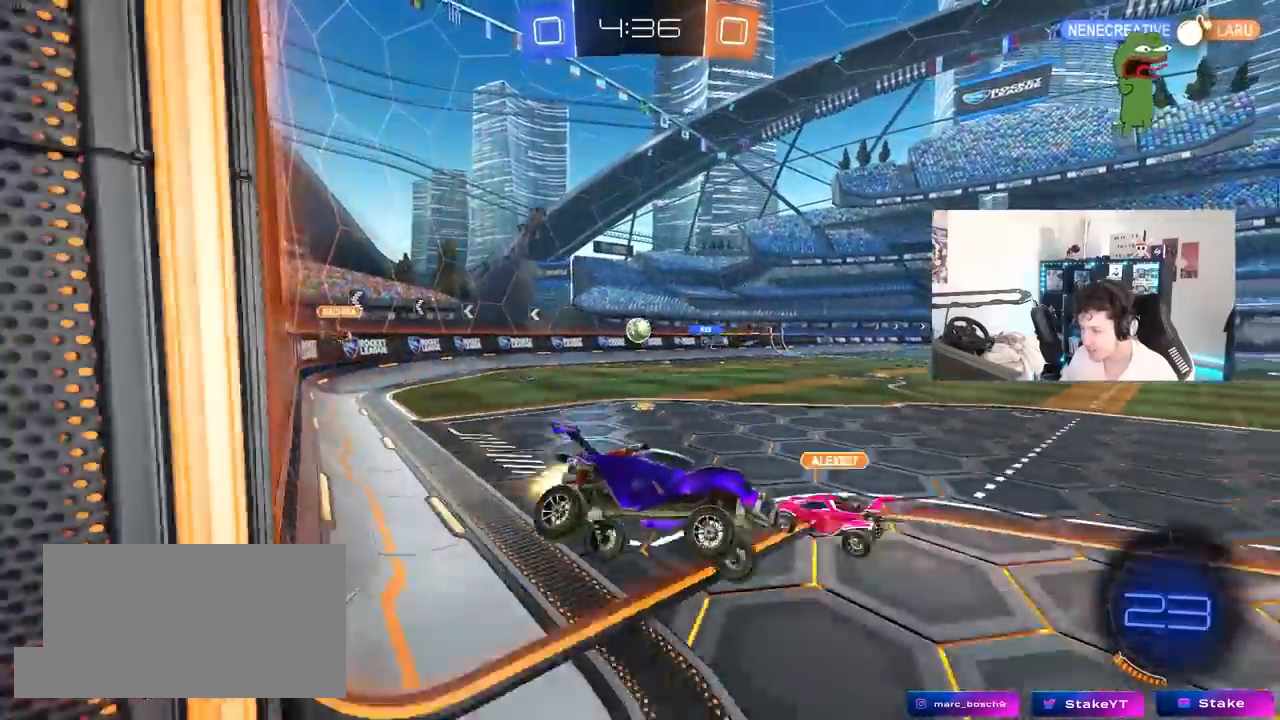
{"keys": ["a", "shift", "w"], "mouse": [], "mouse_move": "still", "events": [[17, "mouse_left", "down"], [117, "w", "down"], [200, "a", "down"], [383, "mouse_left", "up"], [483, "shift", "down"]]}
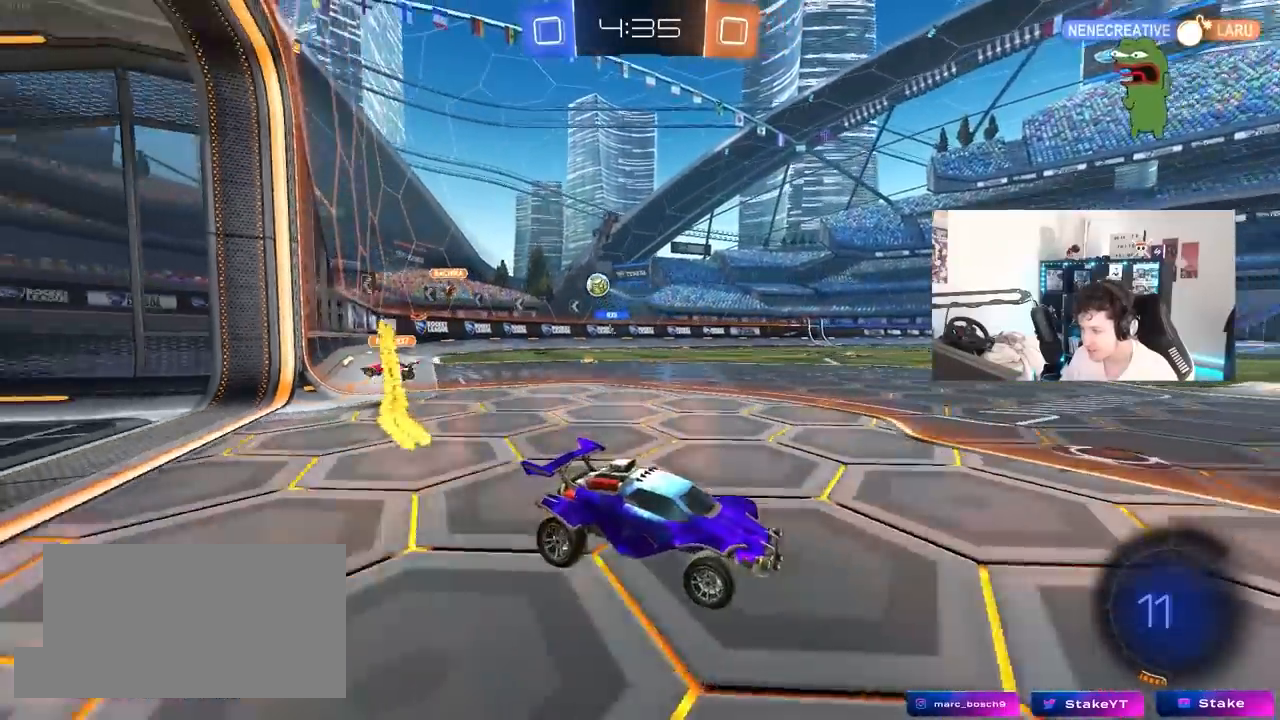
{"keys": ["w"], "mouse": [], "mouse_move": "still", "events": [[83, "shift", "up"], [450, "a", "up"]]}
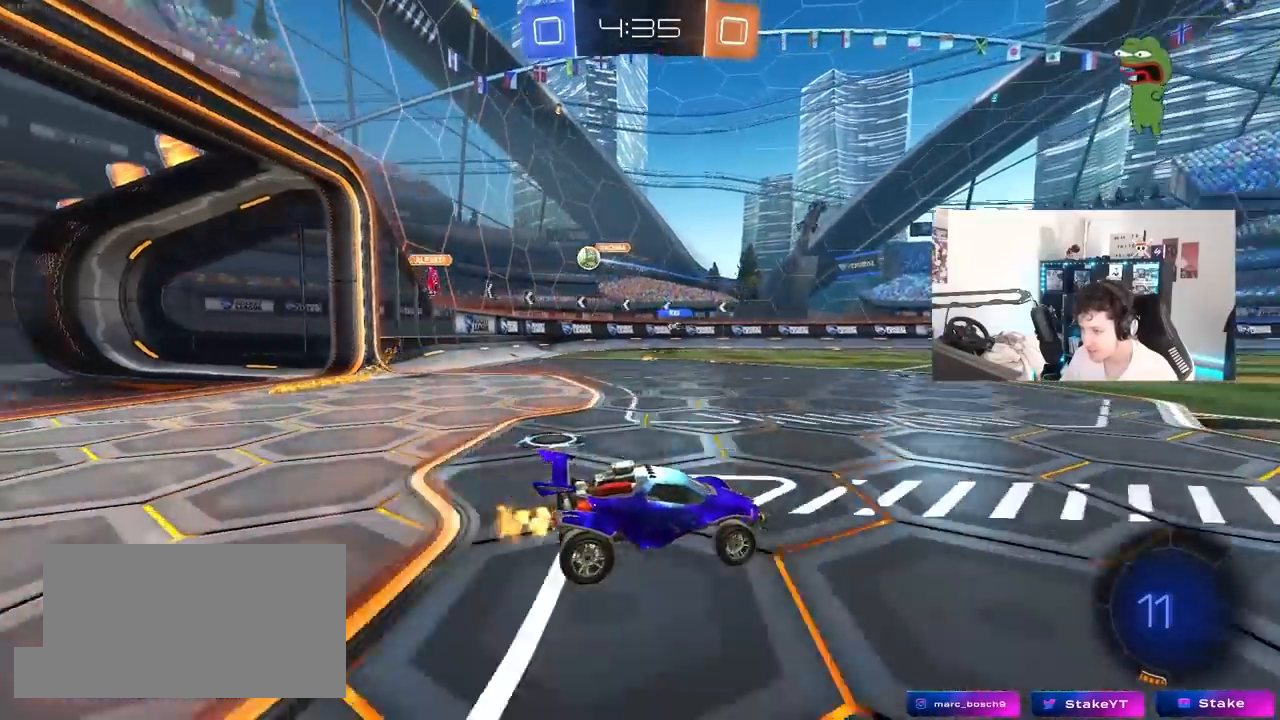
{"keys": ["w"], "mouse": [], "mouse_move": "still", "events": [[100, "a", "down"], [233, "mouse_left", "down"], [333, "shift", "down"], [367, "mouse_left", "up"], [467, "a", "up"], [467, "shift", "up"]]}
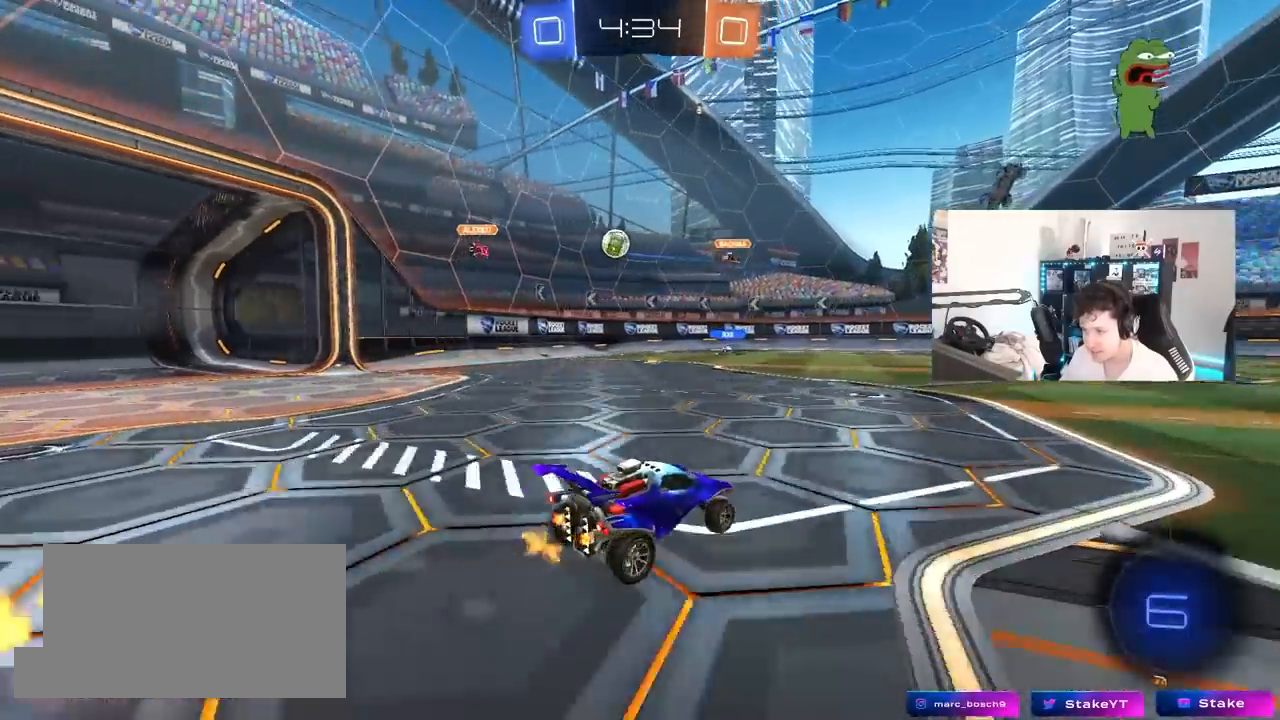
{"keys": ["d", "w"], "mouse": [], "mouse_move": "still", "events": [[67, "mouse_left", "down"], [117, "d", "down"], [250, "d", "up"], [483, "d", "down"], [483, "mouse_left", "up"]]}